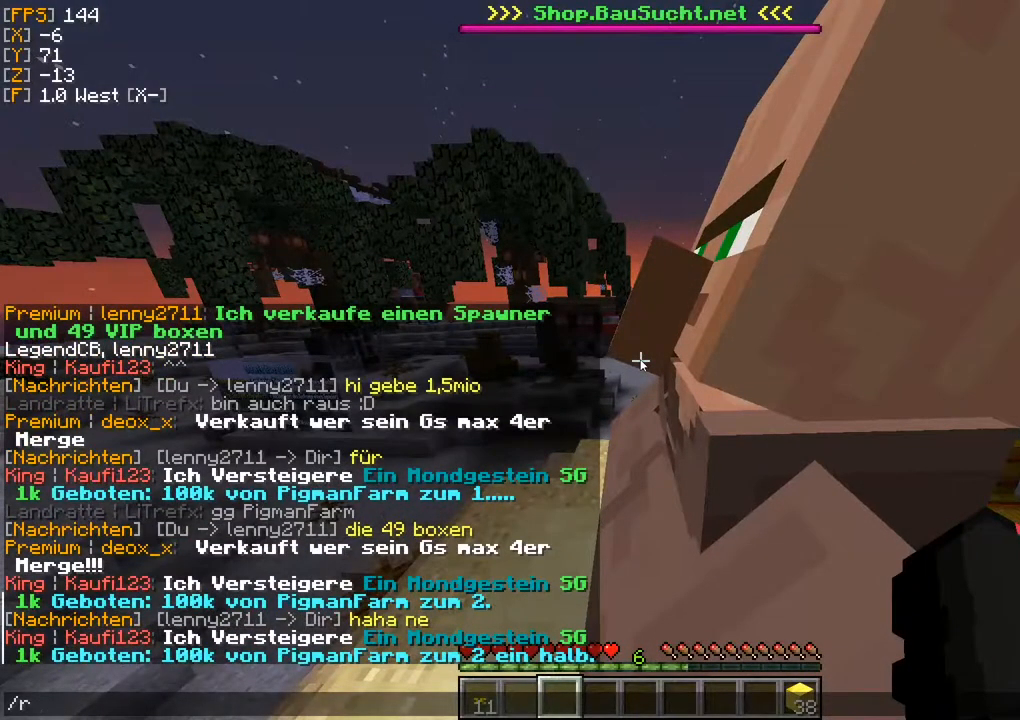
Gameplay with keyboard and mouse; each line is a JSON object with the keys and mouse buttons held at the frame after it. "events" lists presses ("down") and releases ("up") of "a", "d", "s", "w", "mouse_left" and "mouse_right" between this image and that frame as [ms after this image, input, new state], when the widget could be followed in between. "mouse_left", "mouse_right" = the "left", "right" buttons of the "mouse" list. No other keys are recorded. Fast repeated clicks can show as one long hold. Mouse movement is not recorded.
{"keys": [], "mouse": [], "events": []}
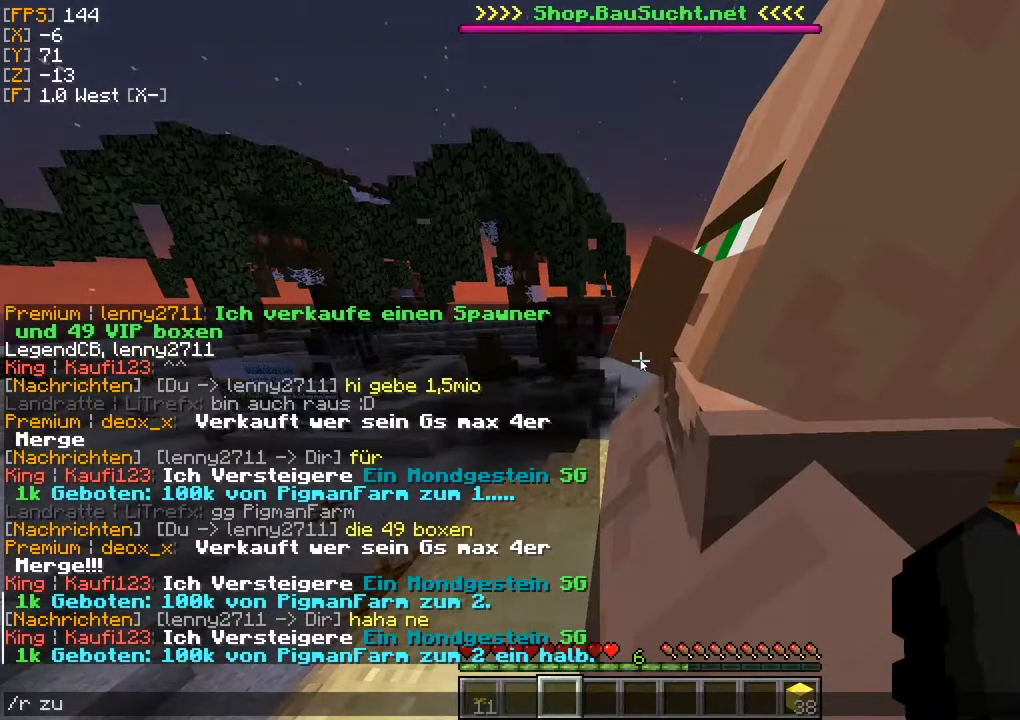
{"keys": [], "mouse": [], "events": [[133, "d", "down"], [250, "d", "up"]]}
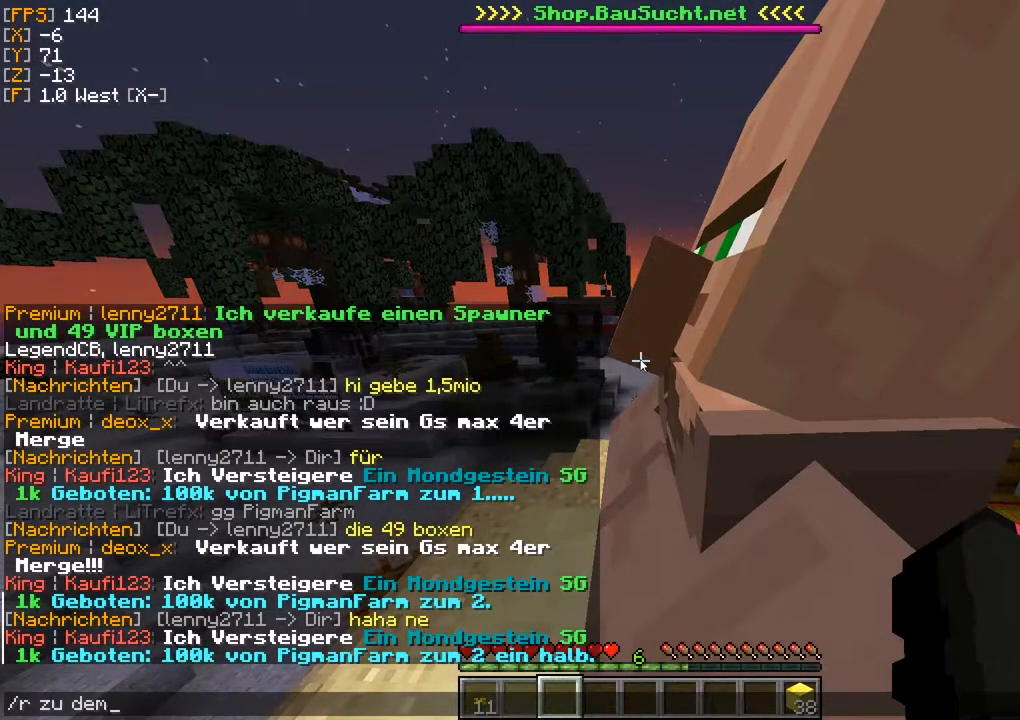
{"keys": [], "mouse": [], "events": [[367, "a", "down"], [467, "a", "up"]]}
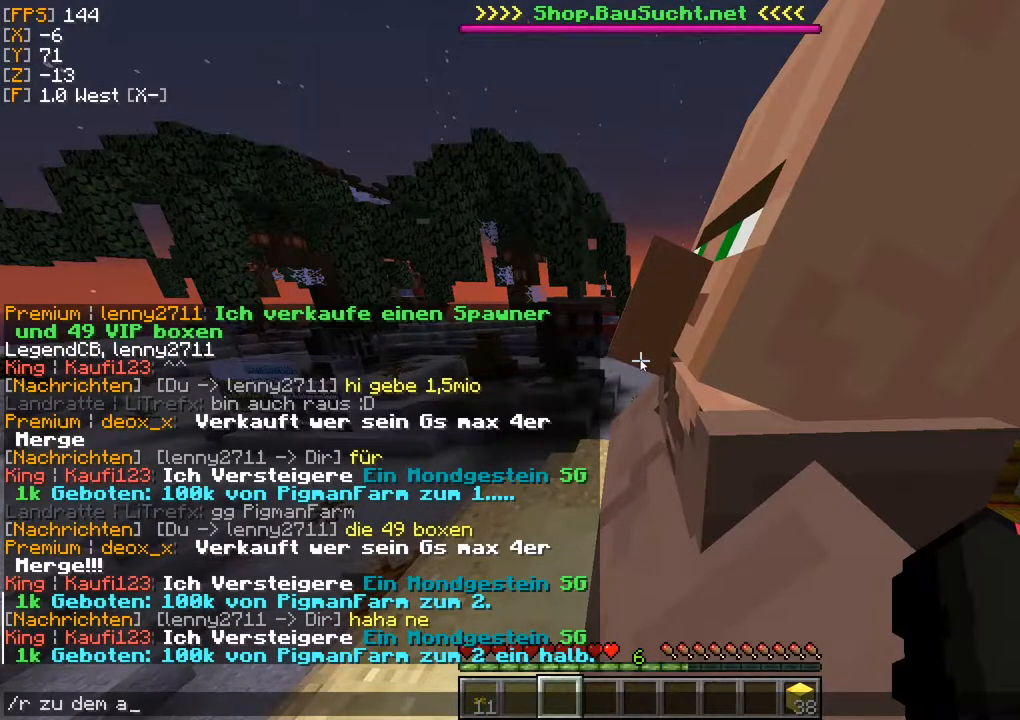
{"keys": [], "mouse": [], "events": [[150, "d", "down"], [267, "d", "up"]]}
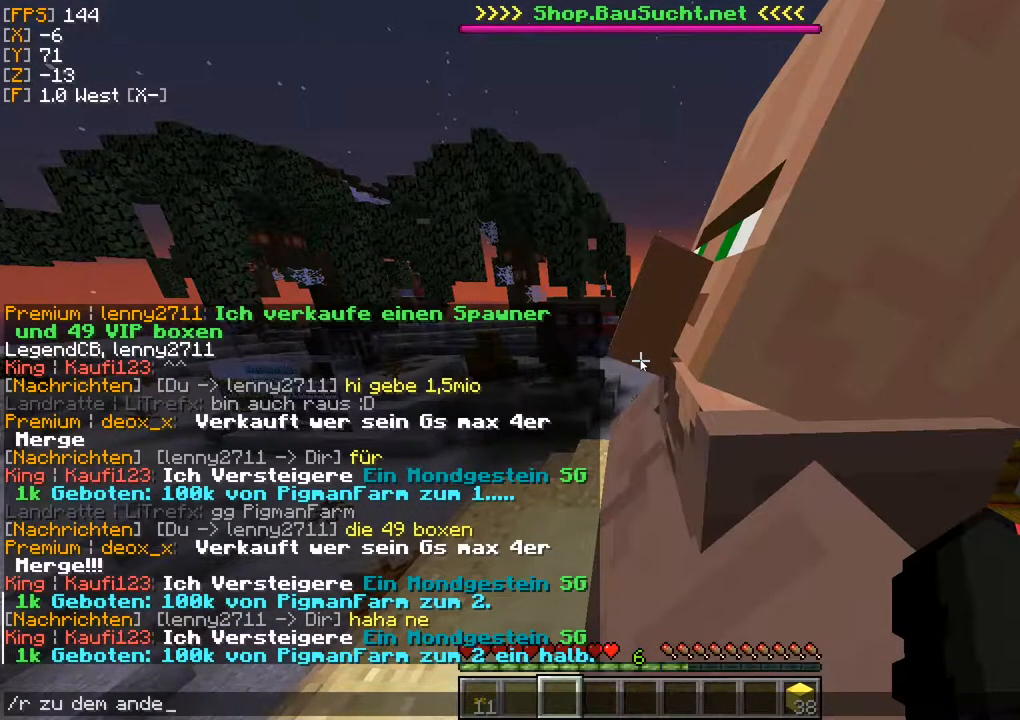
{"keys": [], "mouse": [], "events": []}
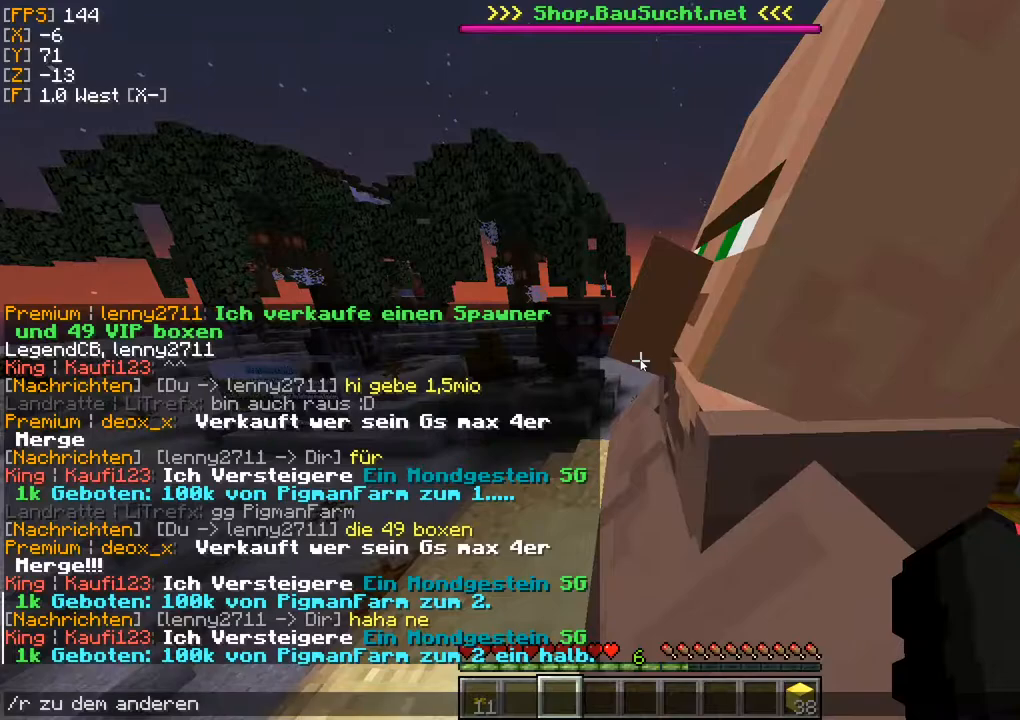
{"keys": [], "mouse": [], "events": [[333, "s", "down"], [450, "s", "up"]]}
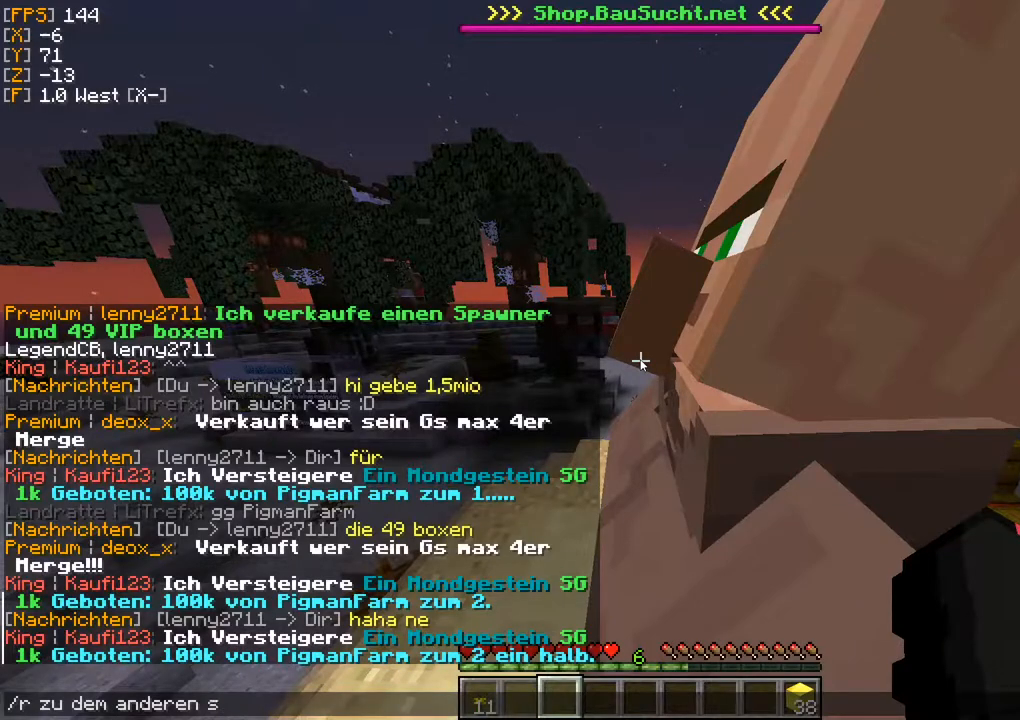
{"keys": [], "mouse": [], "events": [[33, "a", "down"], [133, "a", "up"], [300, "s", "down"], [417, "s", "up"]]}
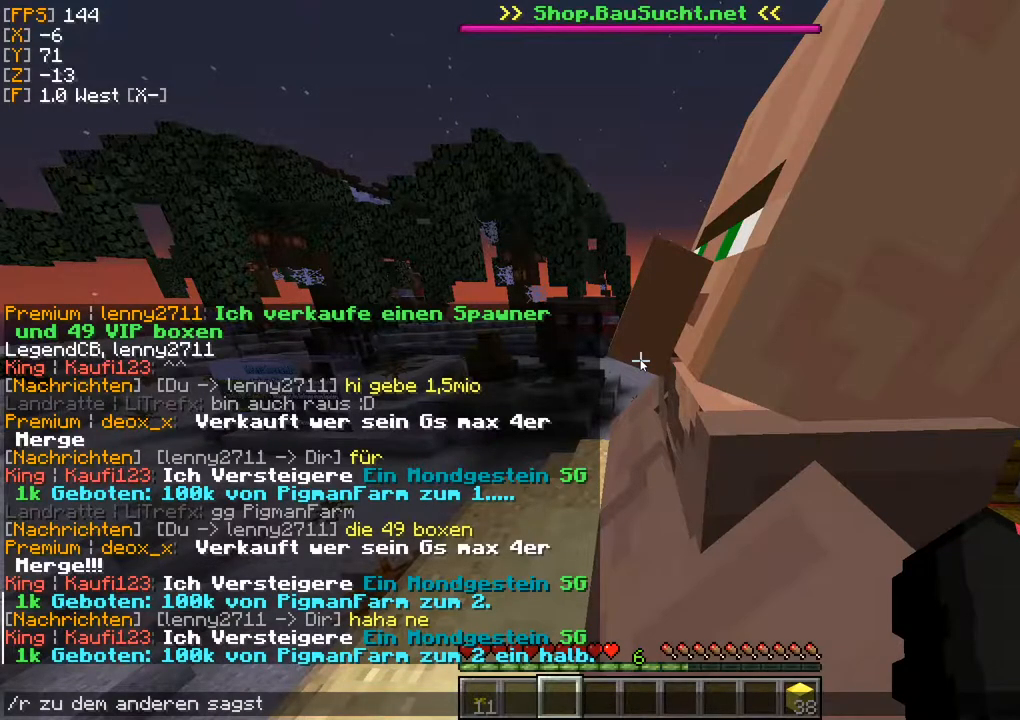
{"keys": [], "mouse": [], "events": [[267, "d", "down"], [400, "d", "up"]]}
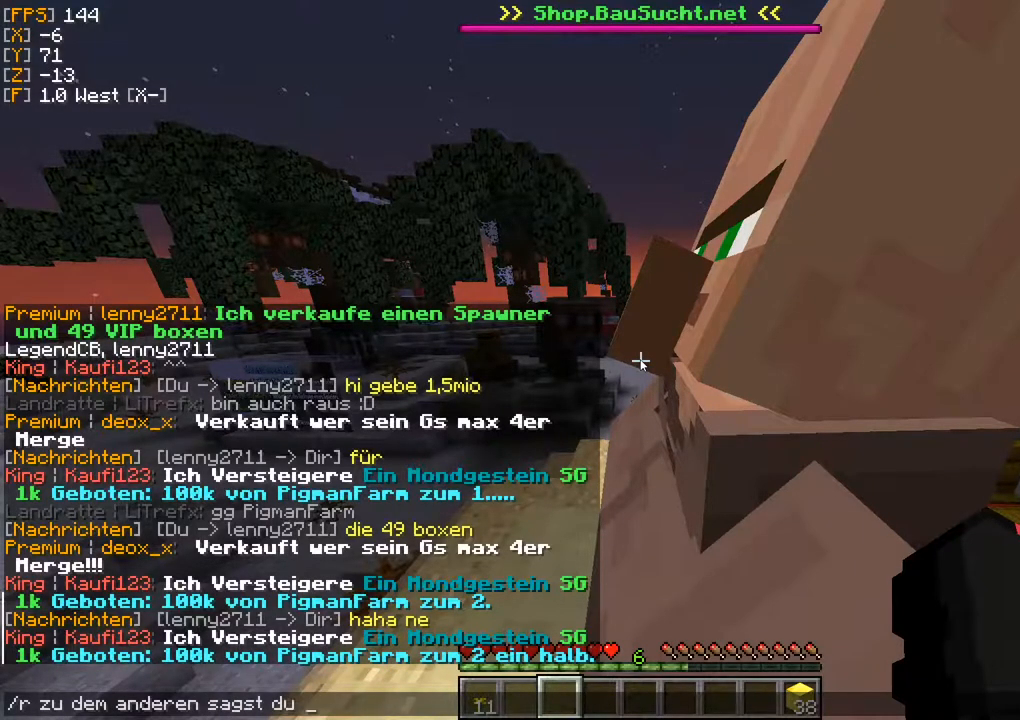
{"keys": [], "mouse": [], "events": []}
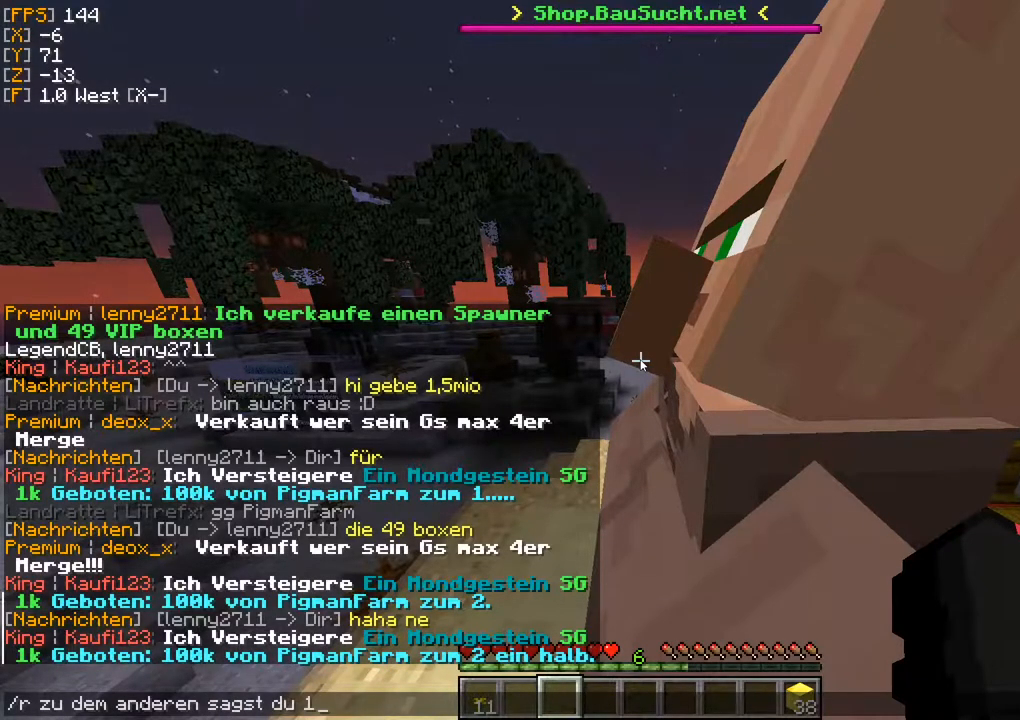
{"keys": [], "mouse": [], "events": []}
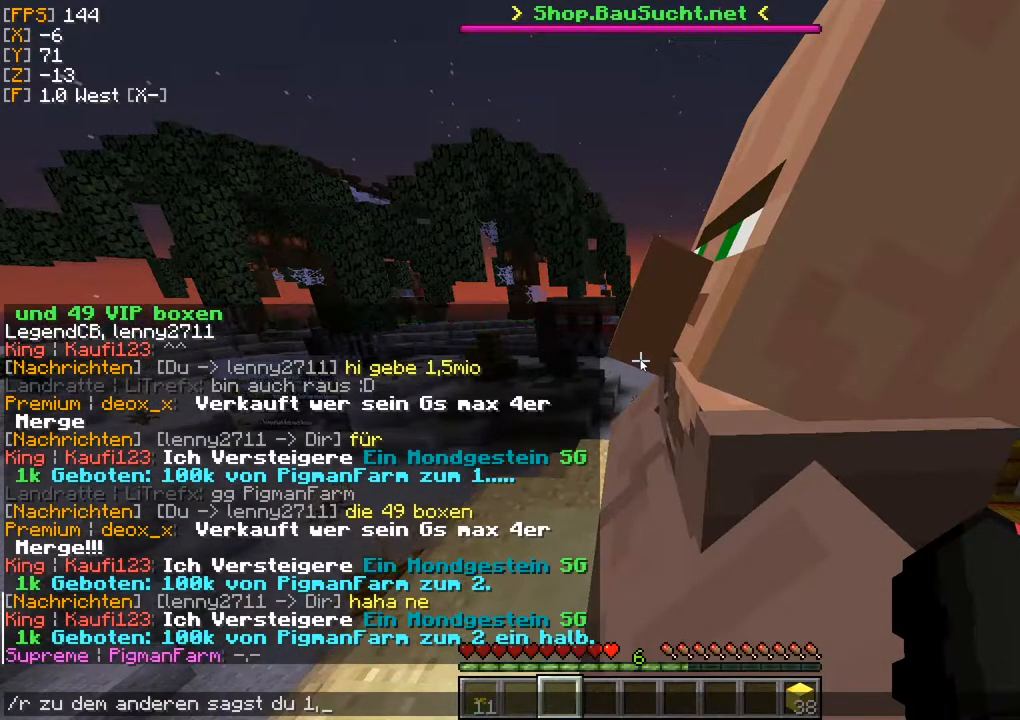
{"keys": [], "mouse": [], "events": []}
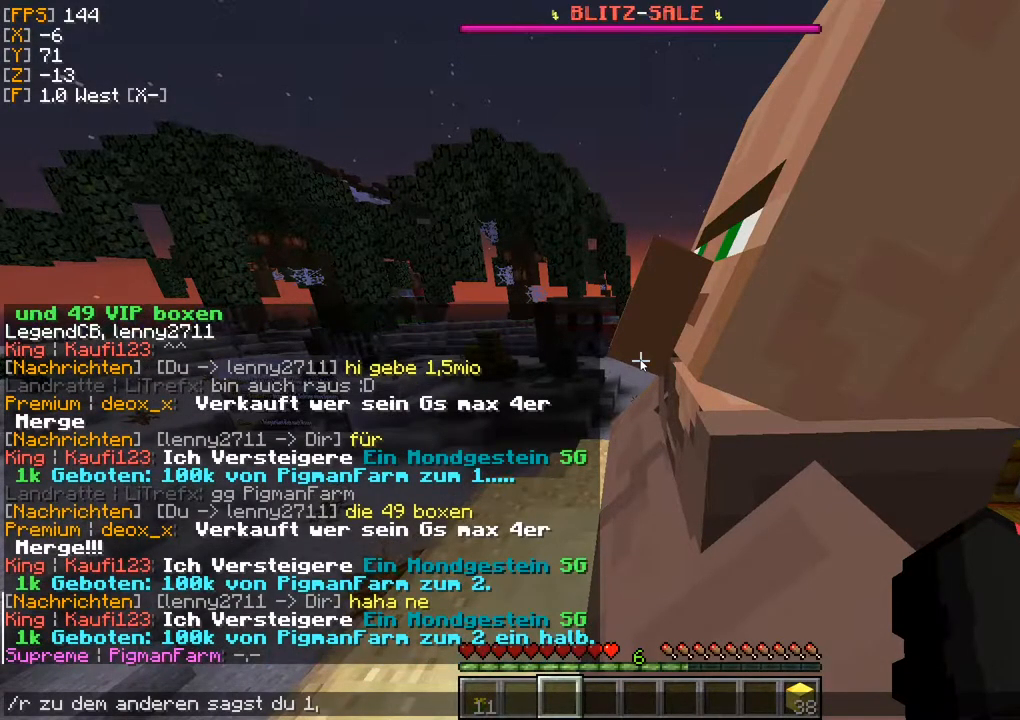
{"keys": [], "mouse": [], "events": []}
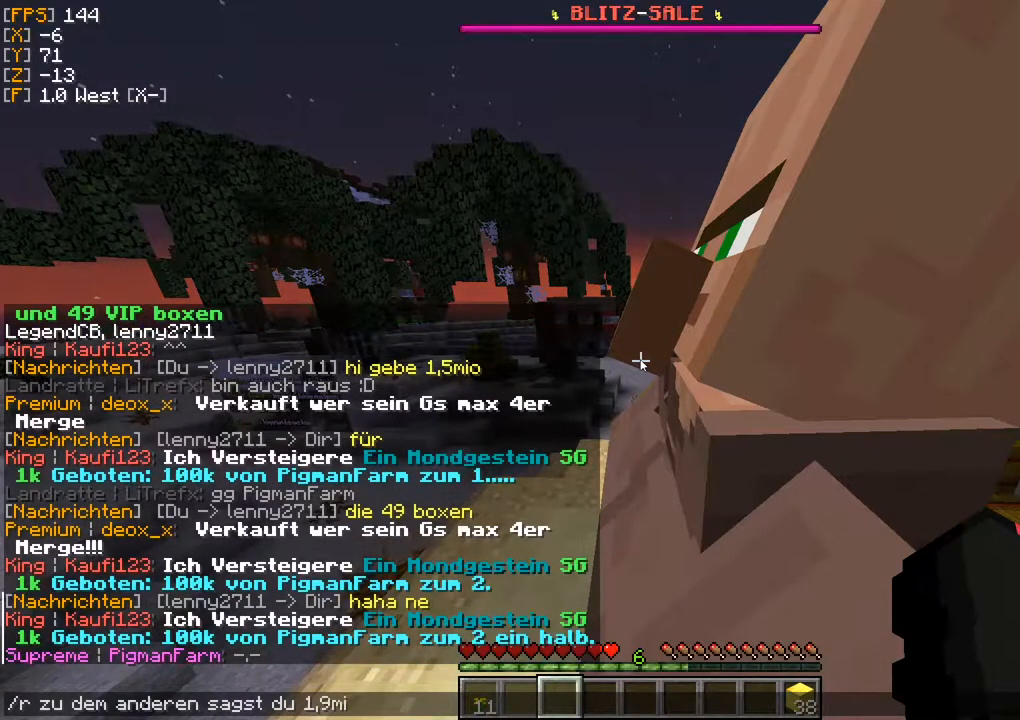
{"keys": [], "mouse": [], "events": []}
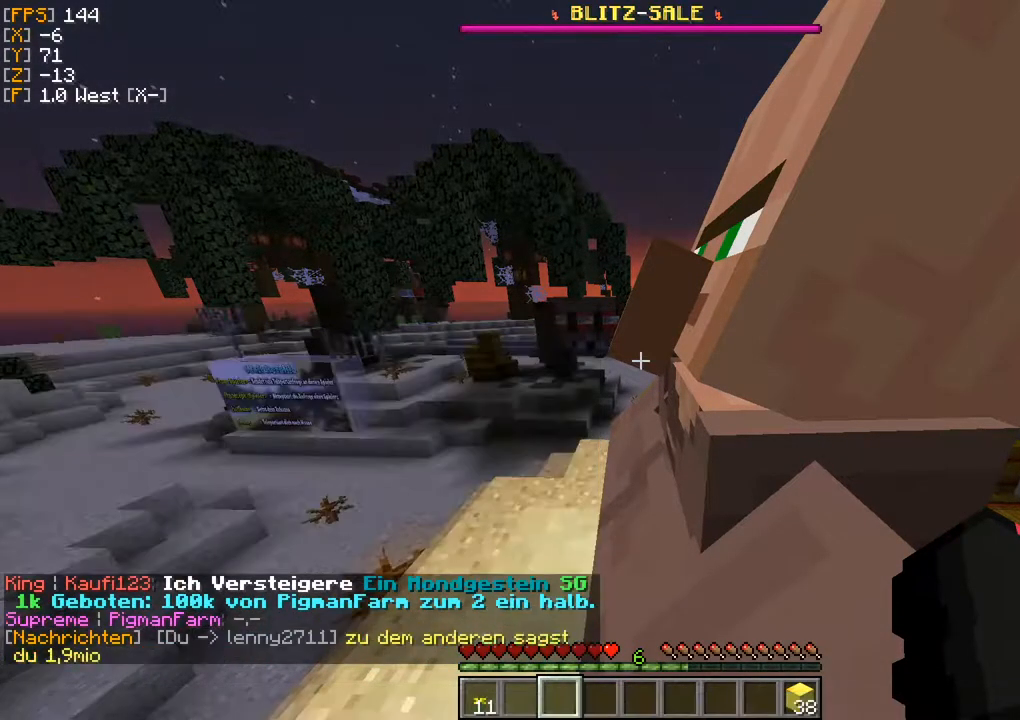
{"keys": [], "mouse": [], "events": [[117, "w", "down"], [400, "w", "up"]]}
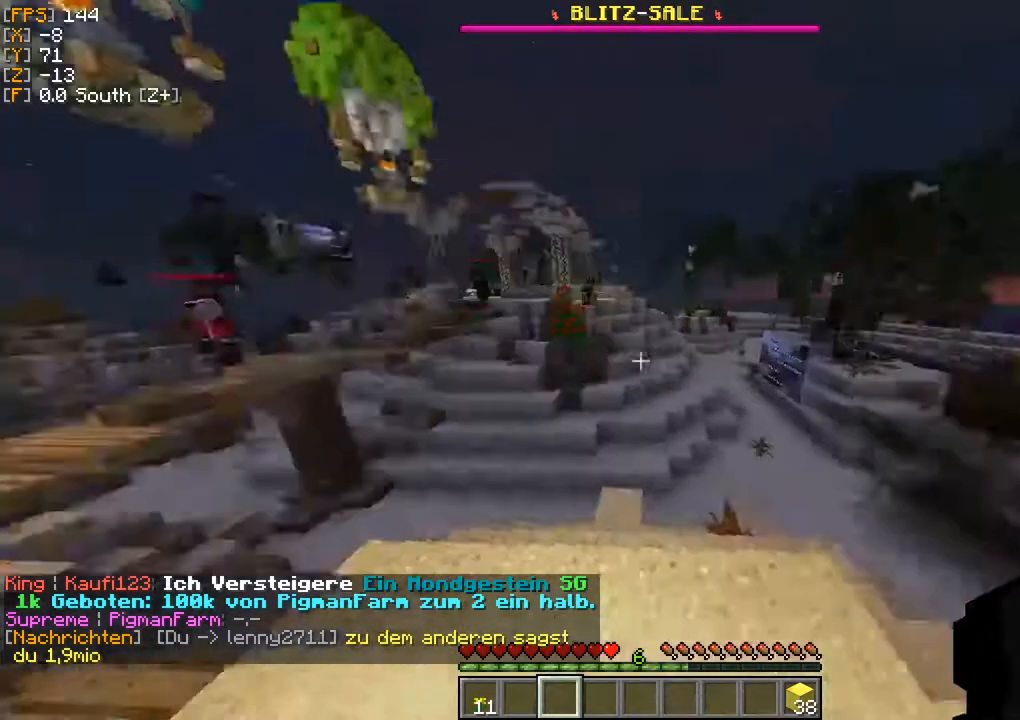
{"keys": ["w"], "mouse": [], "events": [[50, "w", "down"], [133, "w", "up"], [217, "w", "down"]]}
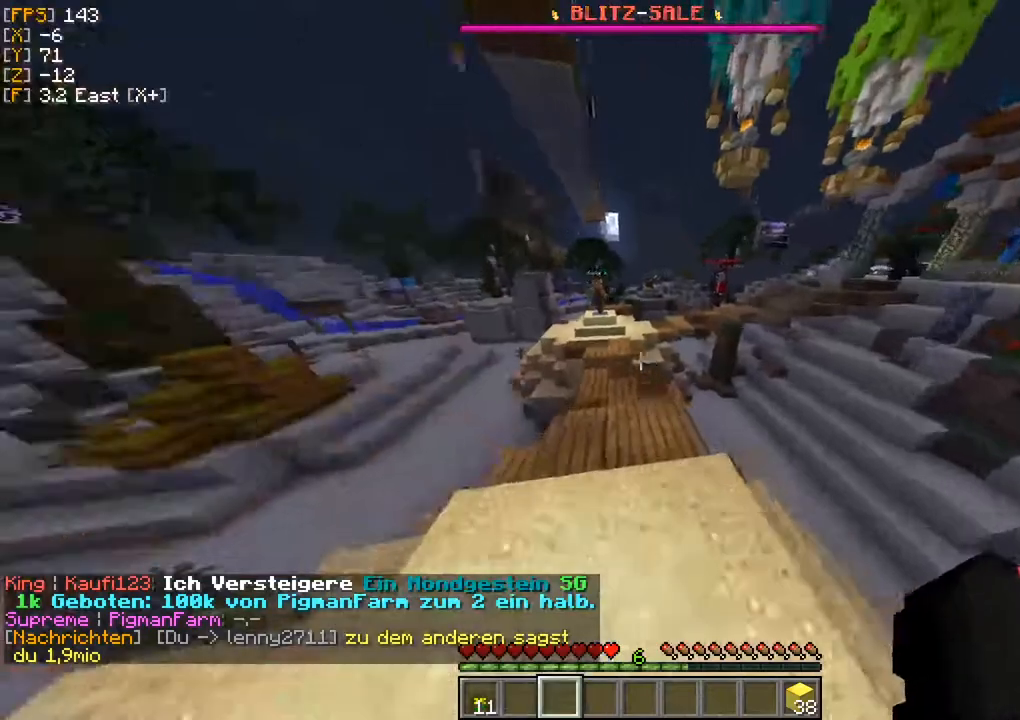
{"keys": ["a", "w"], "mouse": [], "events": [[217, "a", "down"]]}
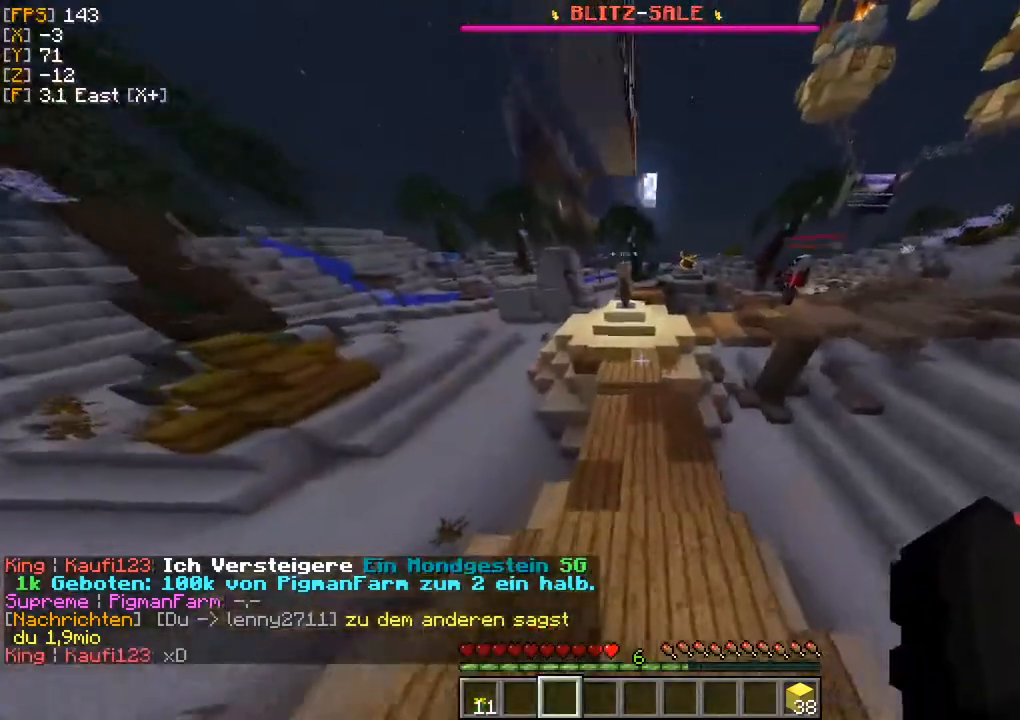
{"keys": ["w"], "mouse": [], "events": [[33, "a", "up"]]}
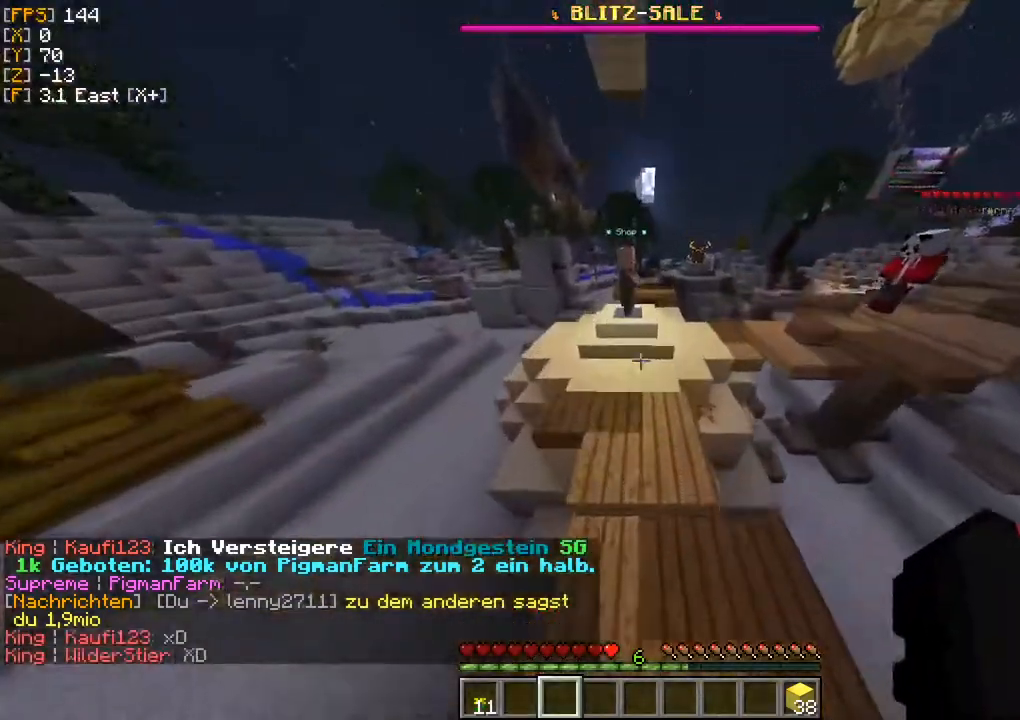
{"keys": ["w"], "mouse": [], "events": []}
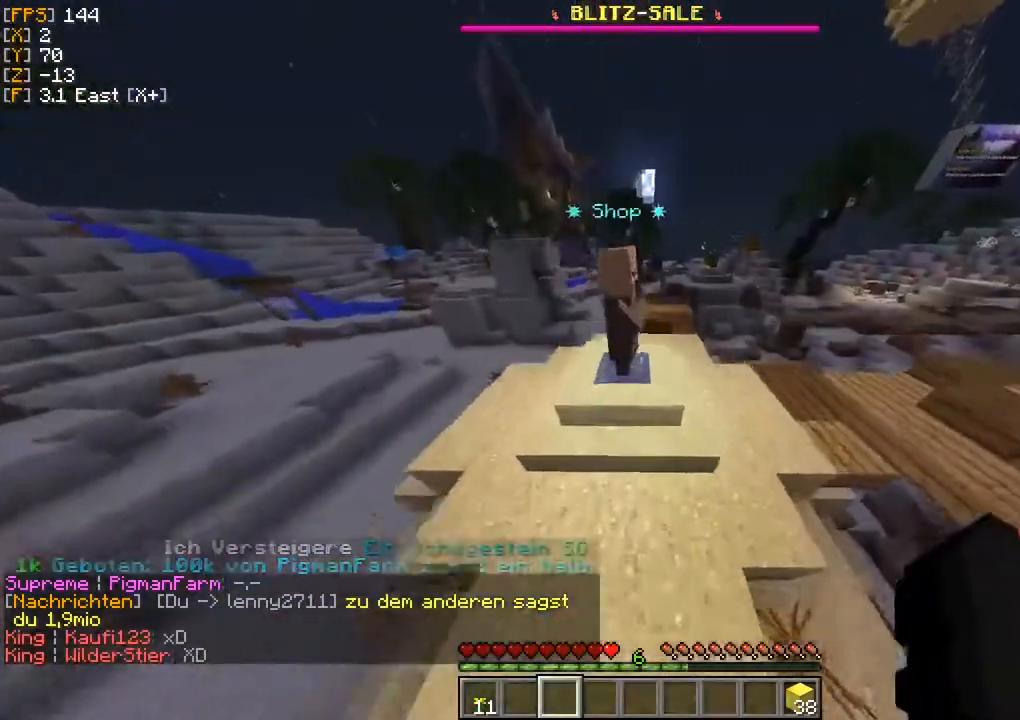
{"keys": ["w"], "mouse": [], "events": []}
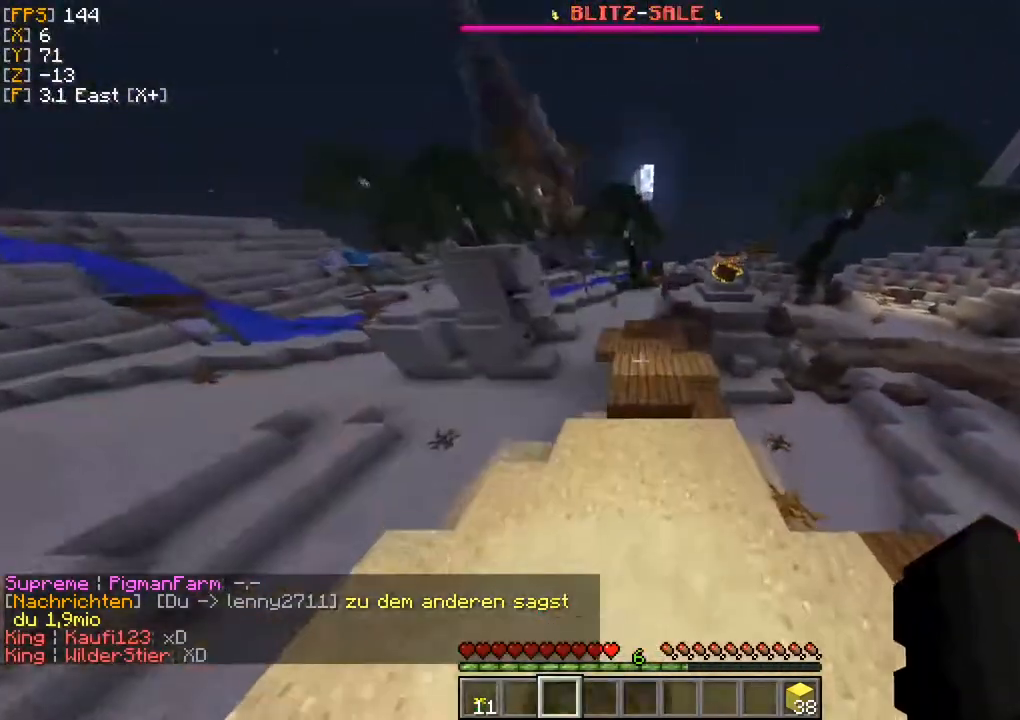
{"keys": ["w"], "mouse": [], "events": []}
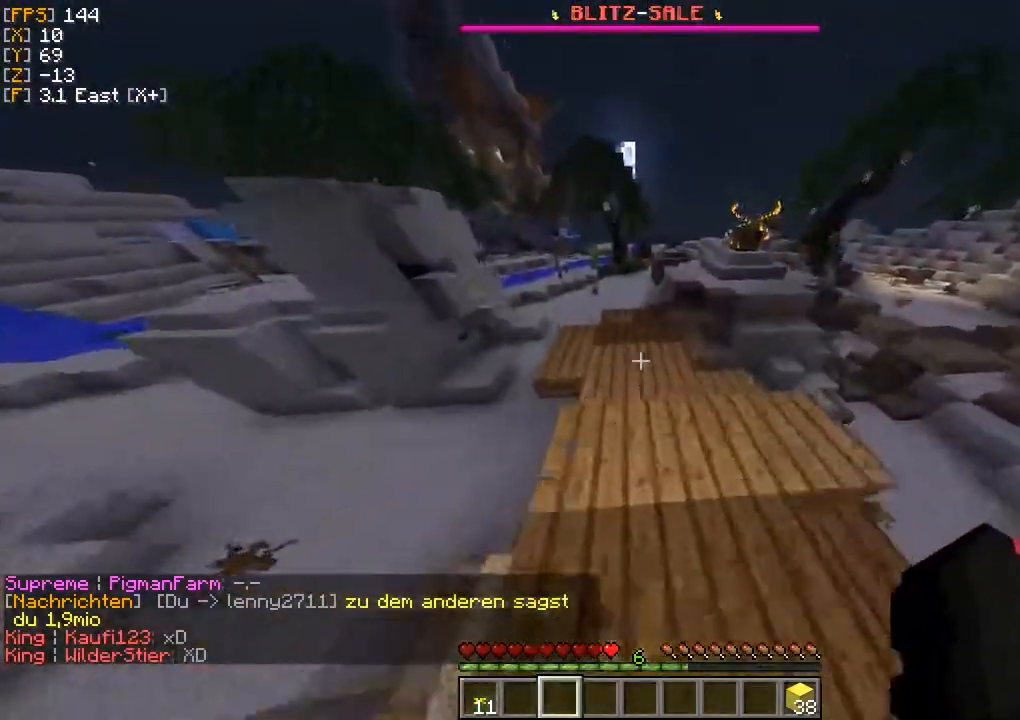
{"keys": ["w"], "mouse": [], "events": [[300, "d", "down"], [500, "d", "up"]]}
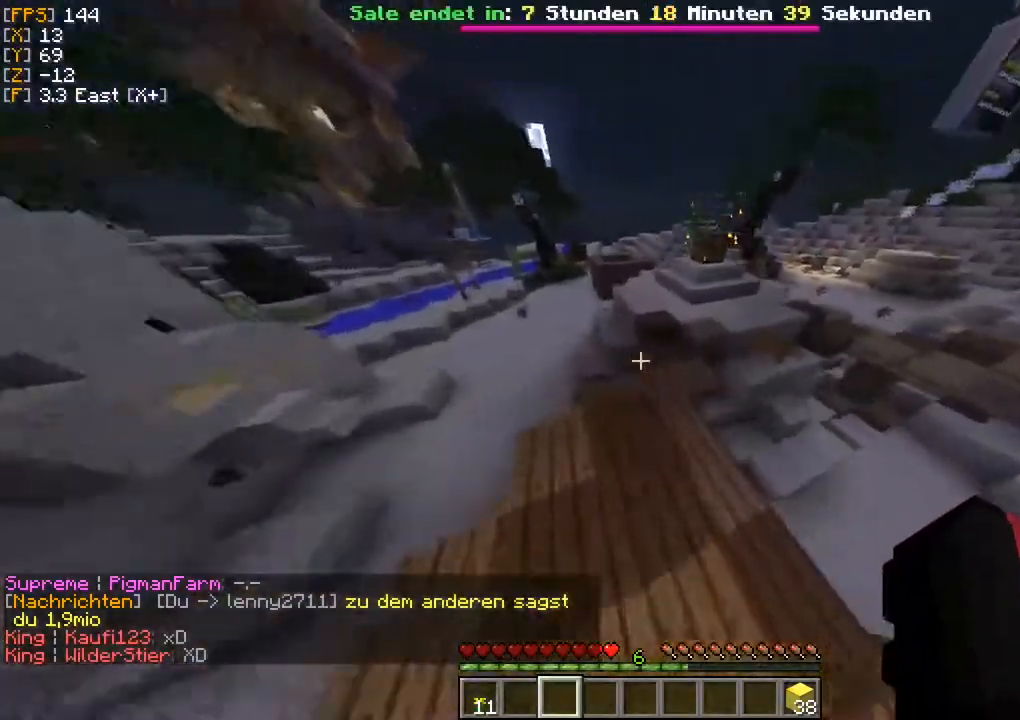
{"keys": ["w"], "mouse": [], "events": []}
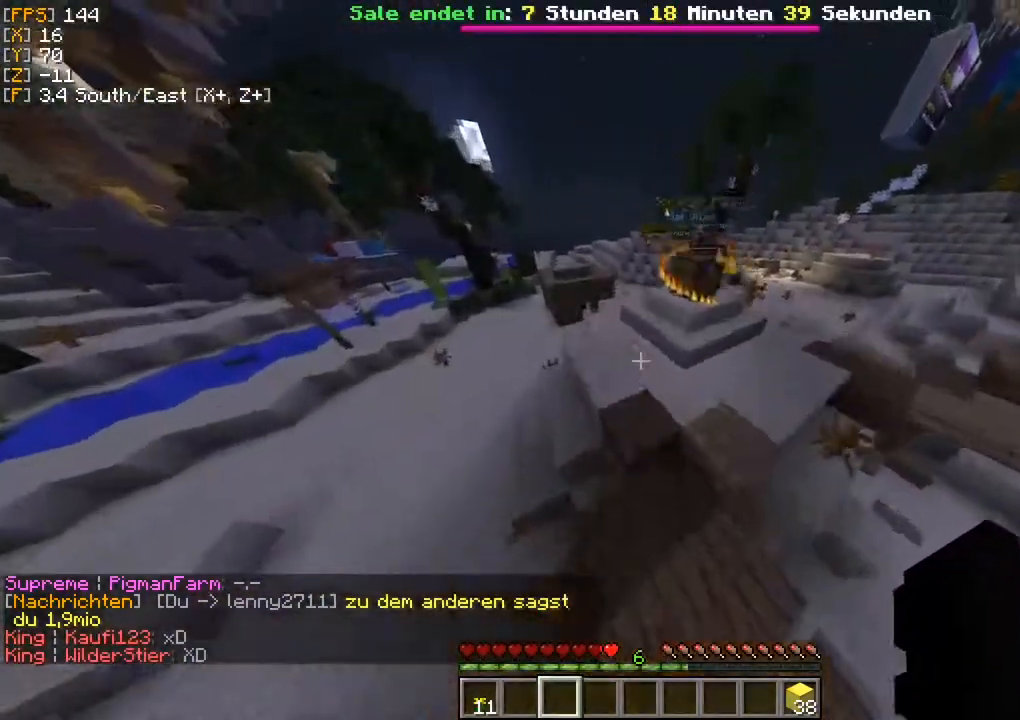
{"keys": ["w"], "mouse": [], "events": []}
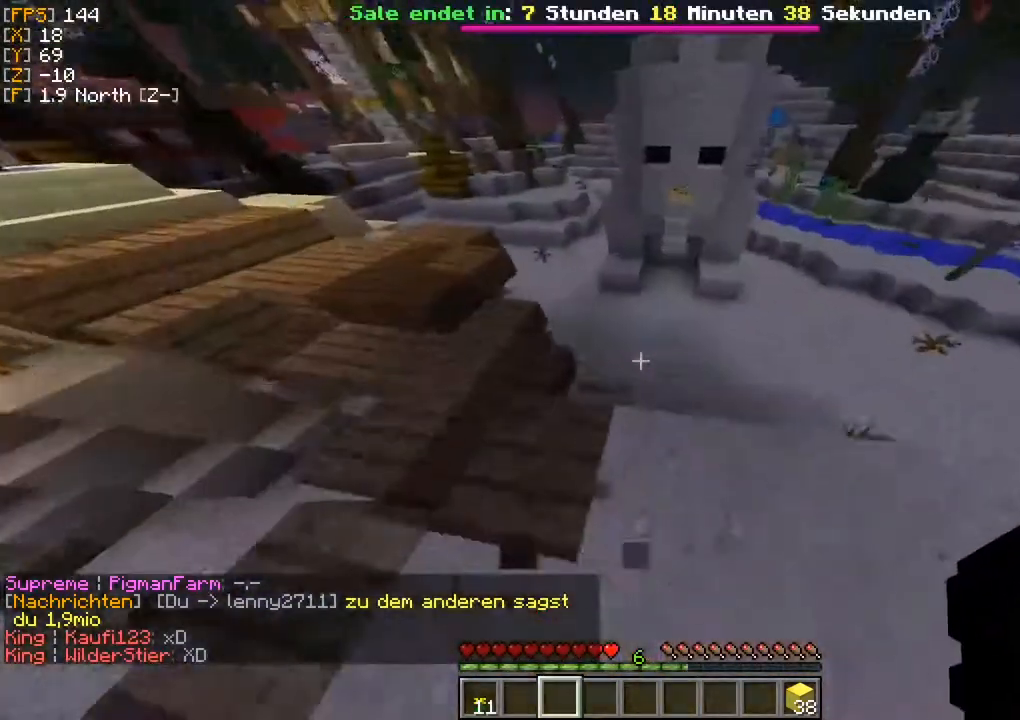
{"keys": ["a", "w"], "mouse": [], "events": [[367, "a", "down"]]}
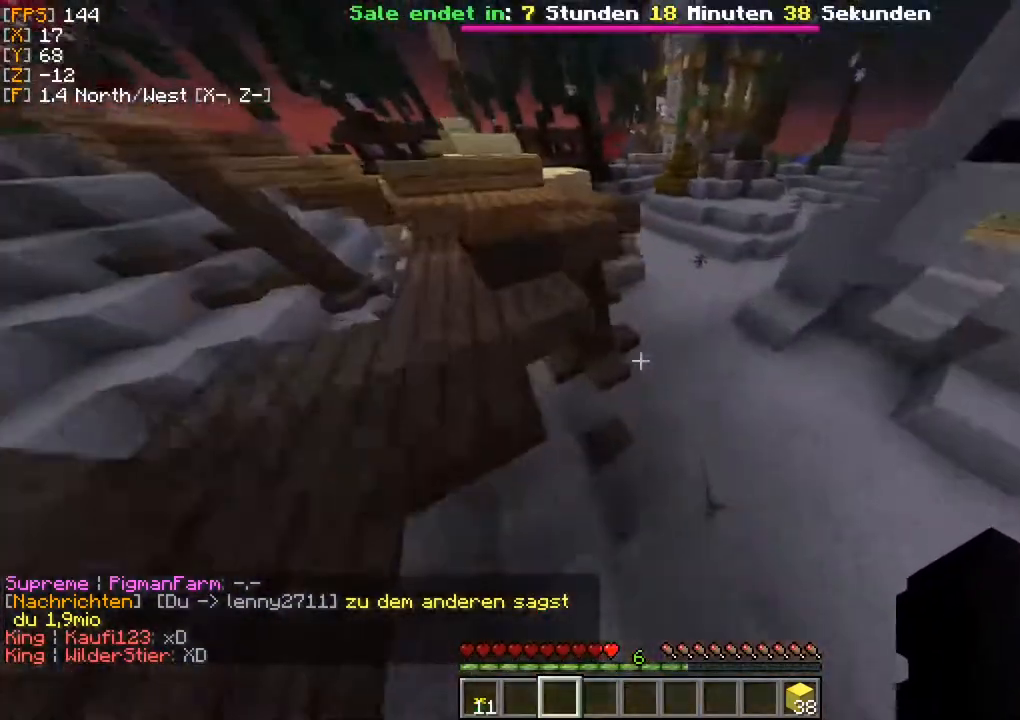
{"keys": ["a", "w"], "mouse": [], "events": []}
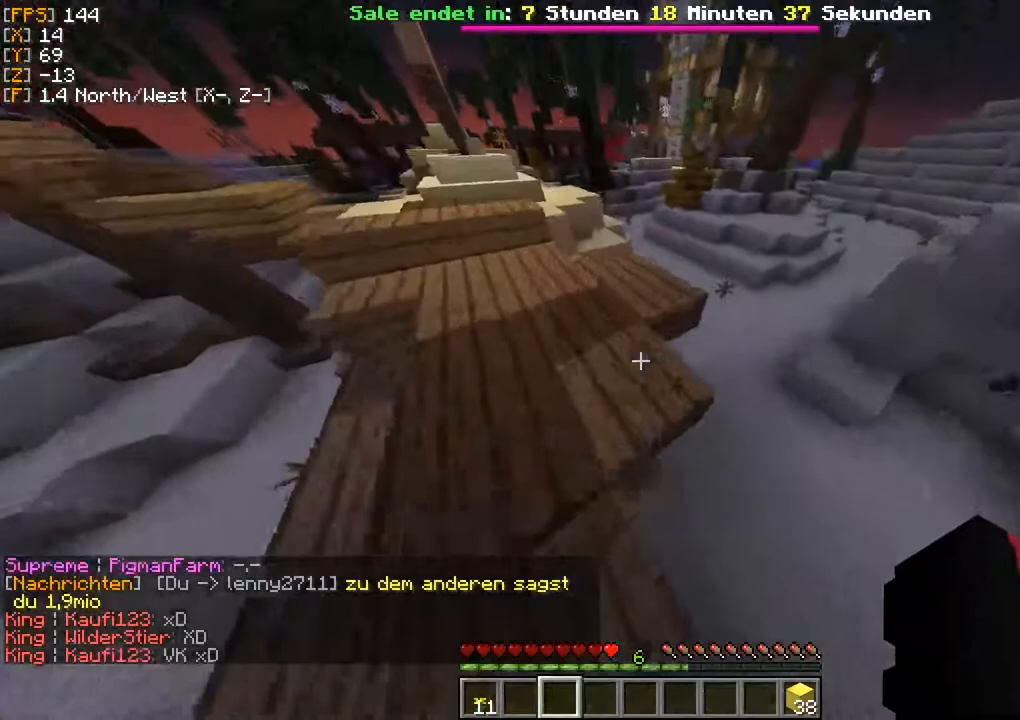
{"keys": ["a", "w"], "mouse": [], "events": []}
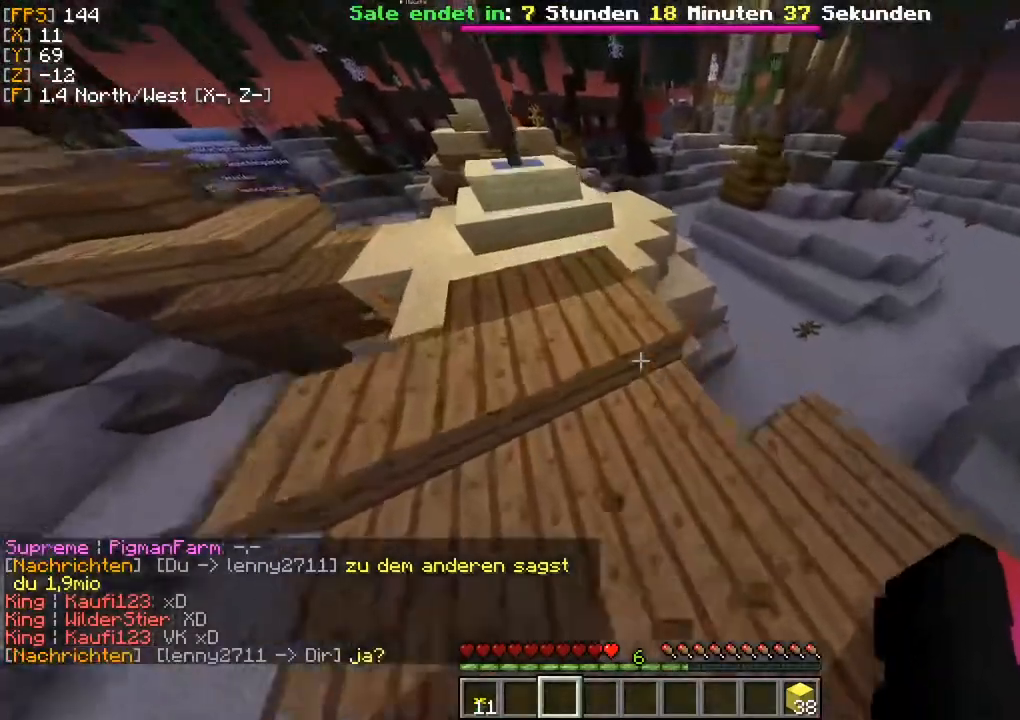
{"keys": ["w"], "mouse": [], "events": [[300, "a", "up"]]}
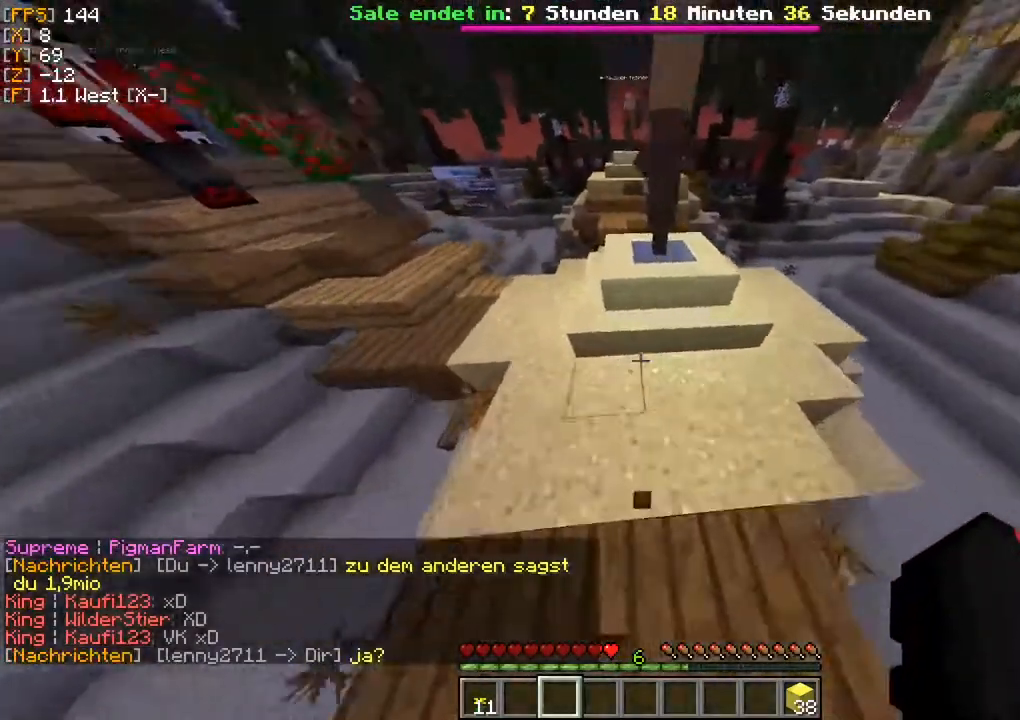
{"keys": ["w"], "mouse": [], "events": []}